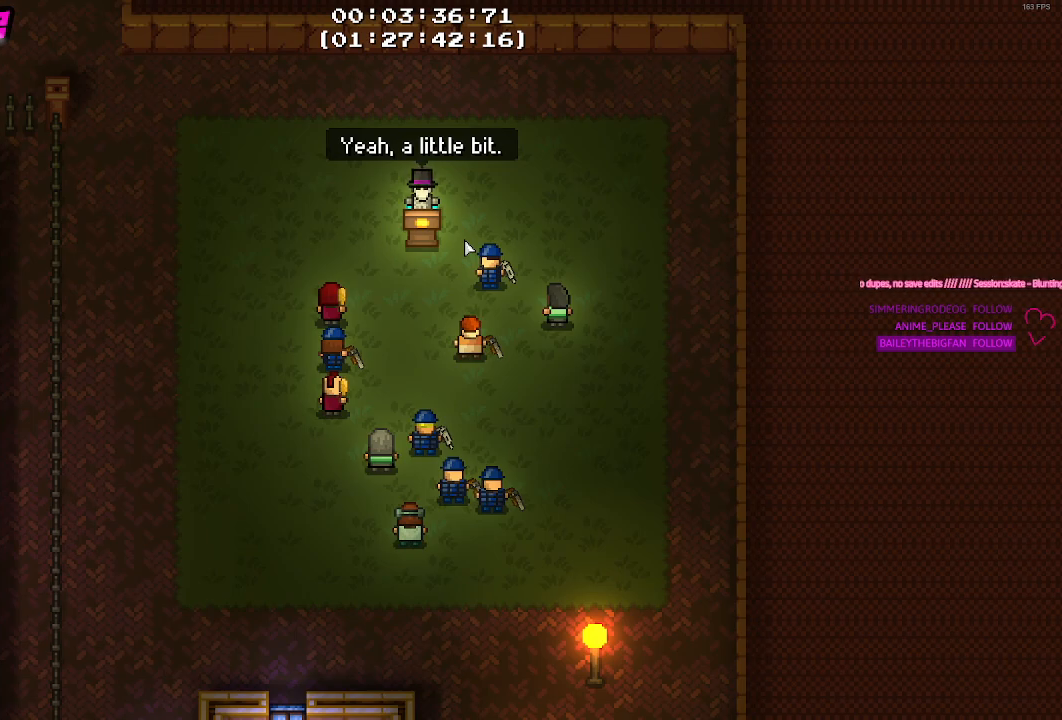
Gameplay with keyboard and mouse; each line is a JSON object with the keys and mouse buttons held at the frame after it. "events" lists presses ("down") and releases ("up") of "1", "2", "3", "4", "5", "a", "alt", "c", "caps_lock", "ctrl", "d", "e", "f", "g", "q", "r", "s", "shift", "space", "t", "tab", "v", "w", "x", "z", "mouse_left", "mouse_wheel" and "mouse_right" between this image and that frame as [ms after this image, input, new state], when the widget could be followed in between. "mouse_left", "mouse_wheel", "mouse_right" = the "left", "wheel", "right" buttons of the "mouse" list. No other keys are recorded. "wheel" means that the mouse wheel is clicked or scrolled. Not read: mouse_move.
{"keys": [], "mouse": ["left"], "events": [[434, "mouse_left", "down"]]}
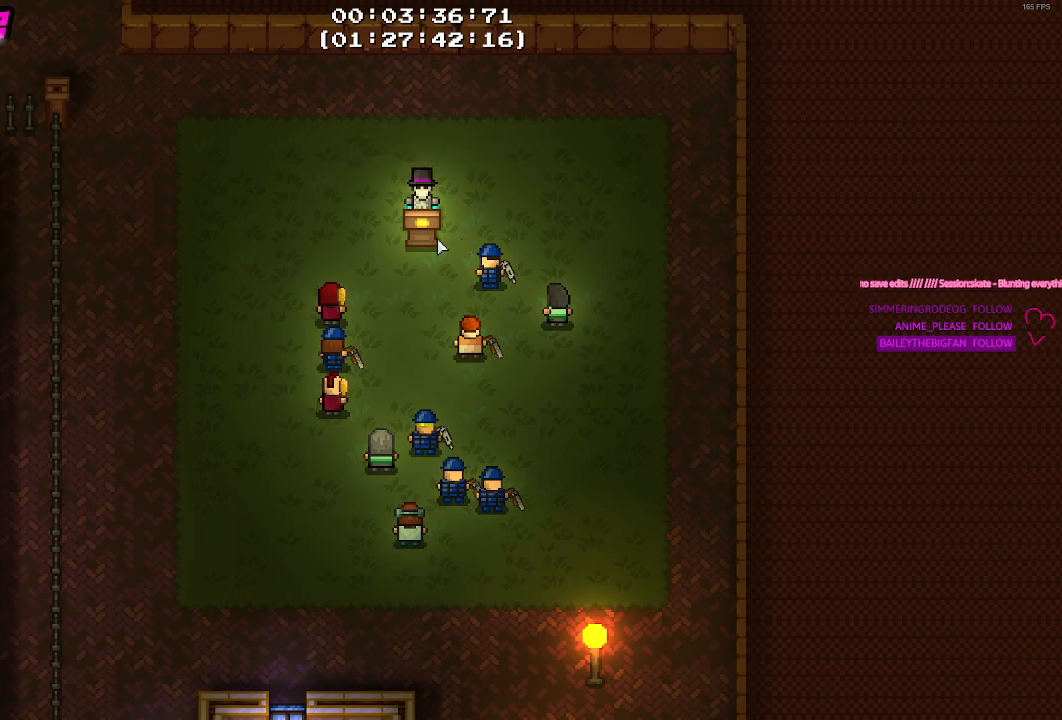
{"keys": [], "mouse": [], "events": [[34, "mouse_left", "up"]]}
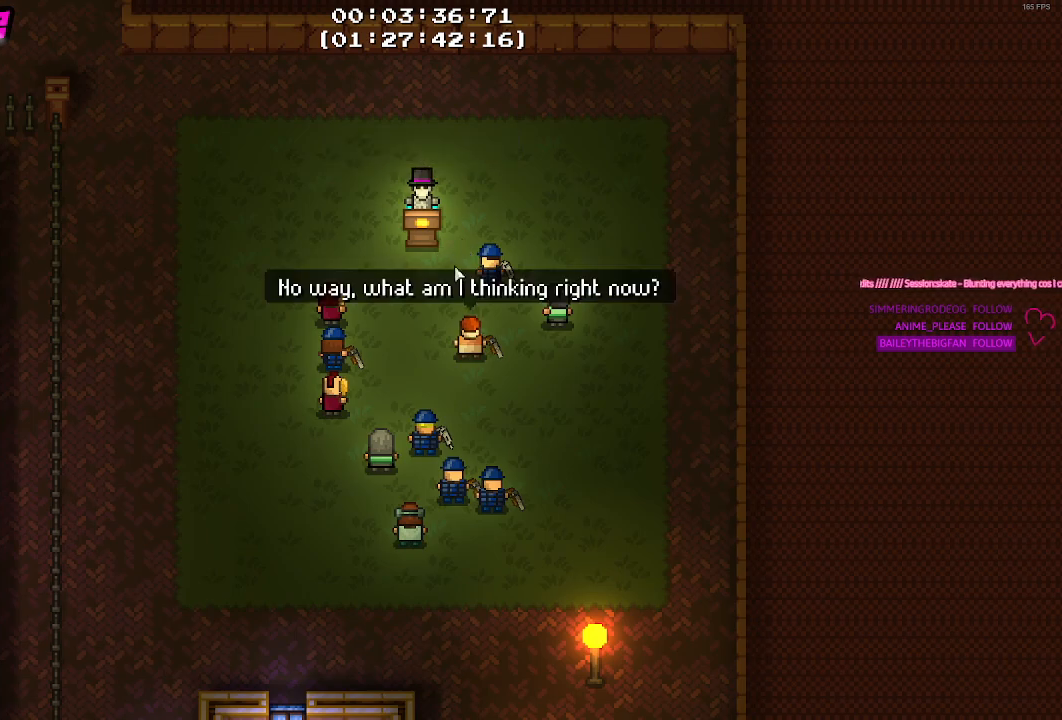
{"keys": [], "mouse": [], "events": [[367, "mouse_left", "down"], [500, "mouse_left", "up"]]}
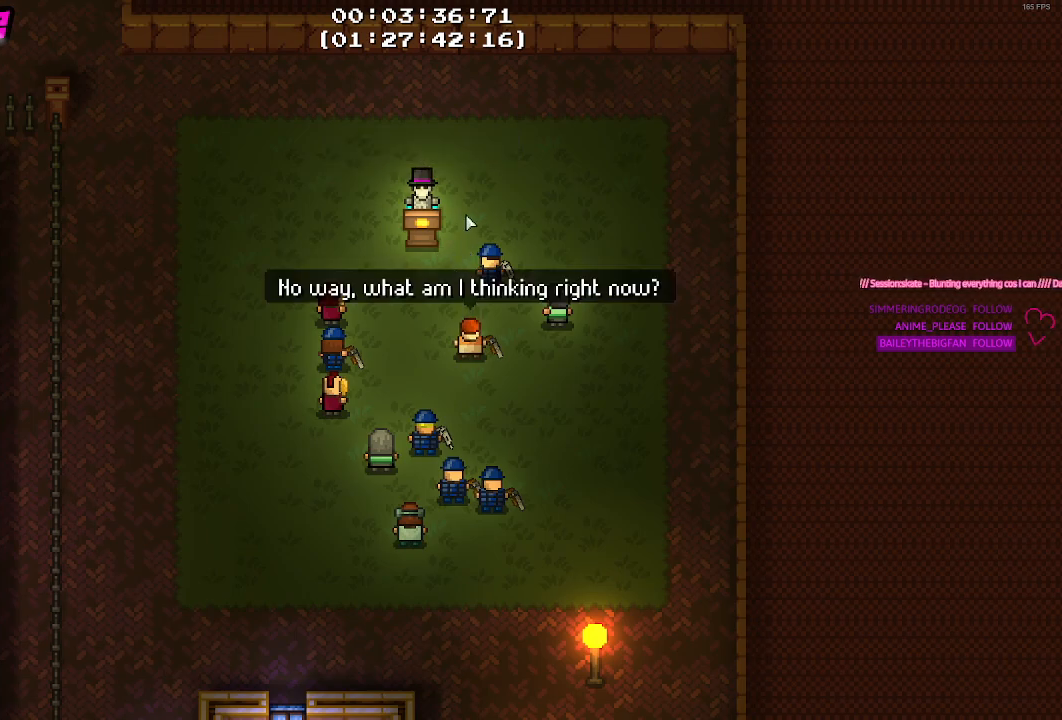
{"keys": [], "mouse": [], "events": [[284, "mouse_left", "down"], [434, "mouse_left", "up"]]}
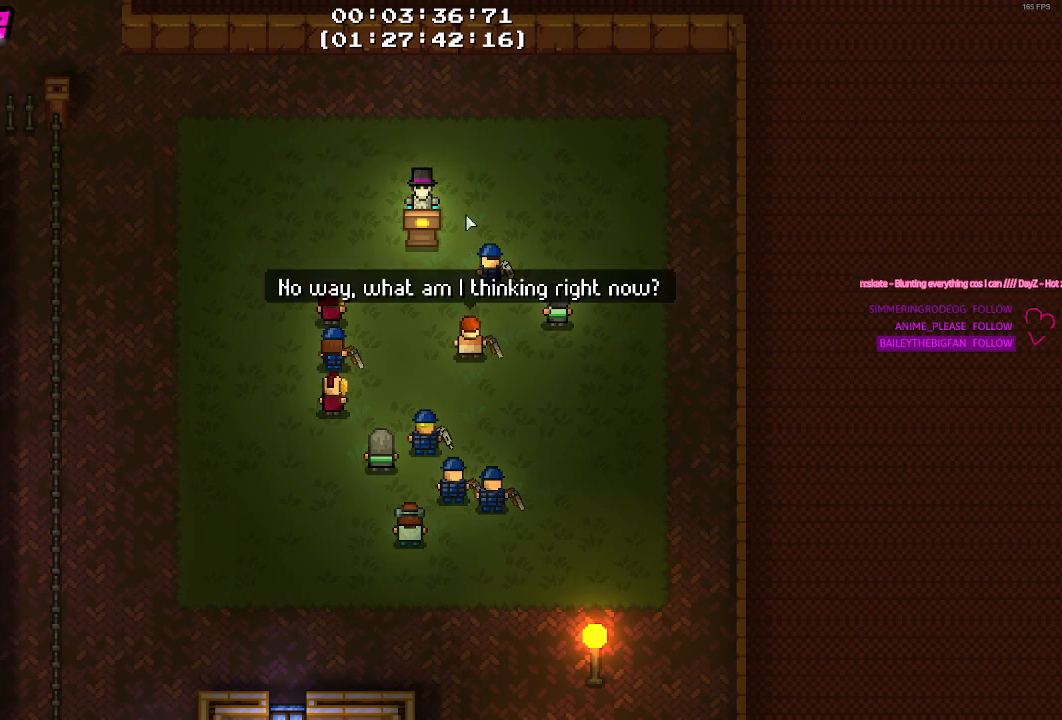
{"keys": [], "mouse": [], "events": []}
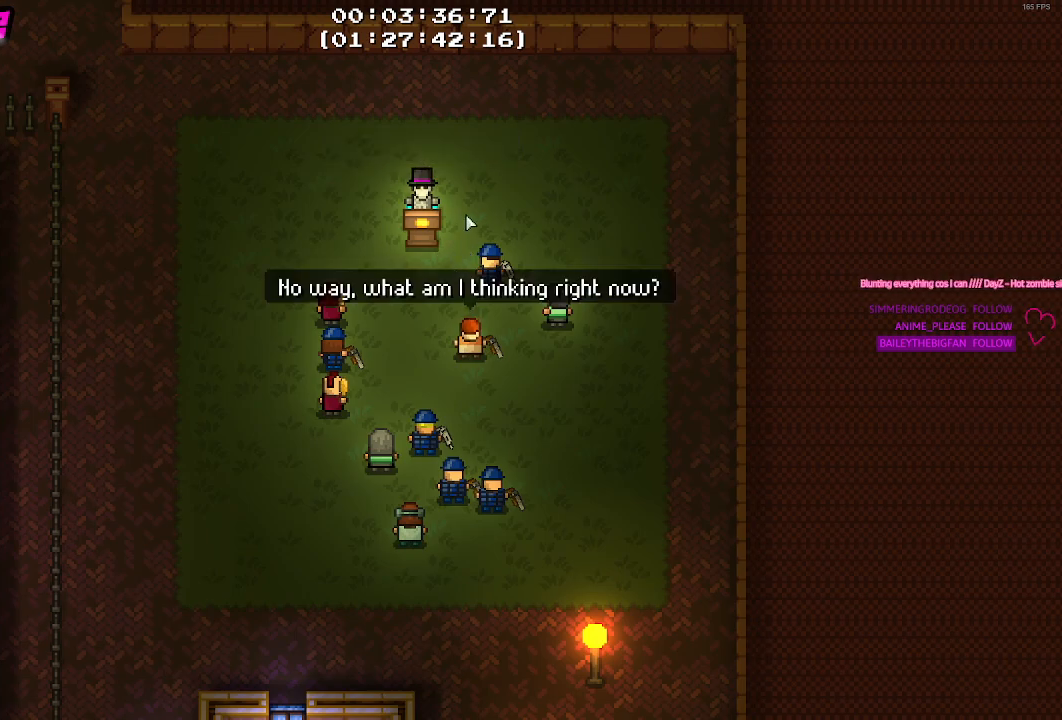
{"keys": [], "mouse": [], "events": [[184, "space", "down"], [284, "space", "up"]]}
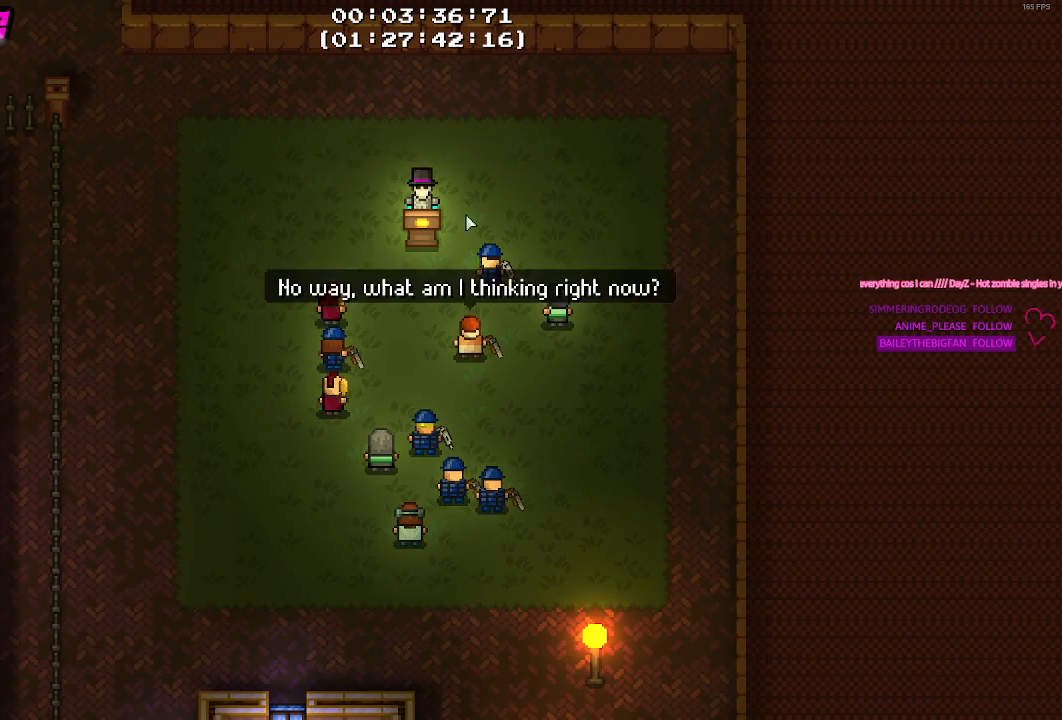
{"keys": [], "mouse": [], "events": [[284, "e", "down"], [434, "e", "up"]]}